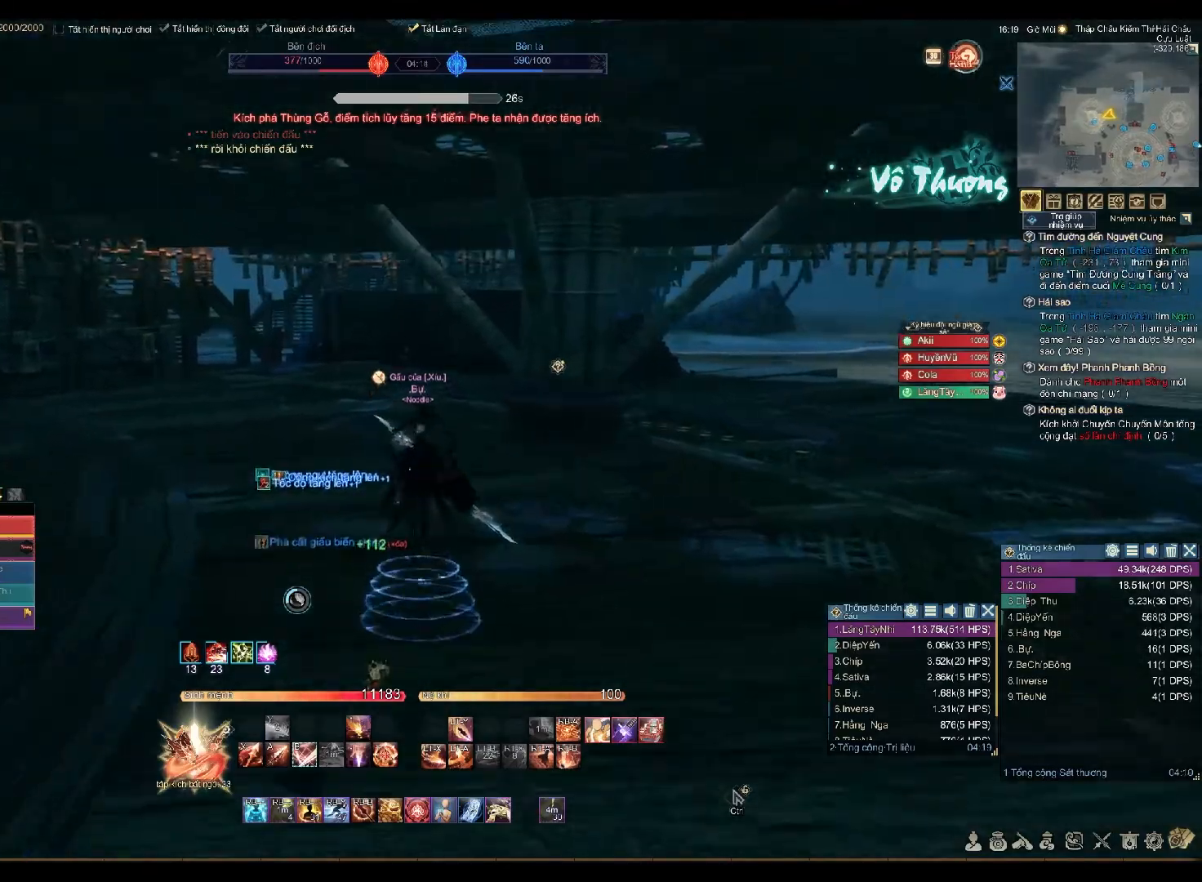
Gameplay with a controller (Xbox layout); each line is a JSON object with the inputs held at the frame after it. "events" lists button and stick changes between this image and that frame as [ms after this image, input, new state], when the widget could be followed in between.
{"buttons": [], "left_stick": "up", "right_stick": "center", "events": [[383, "L2", "down"], [417, "X", "down"], [467, "X", "up"], [483, "L2", "up"]]}
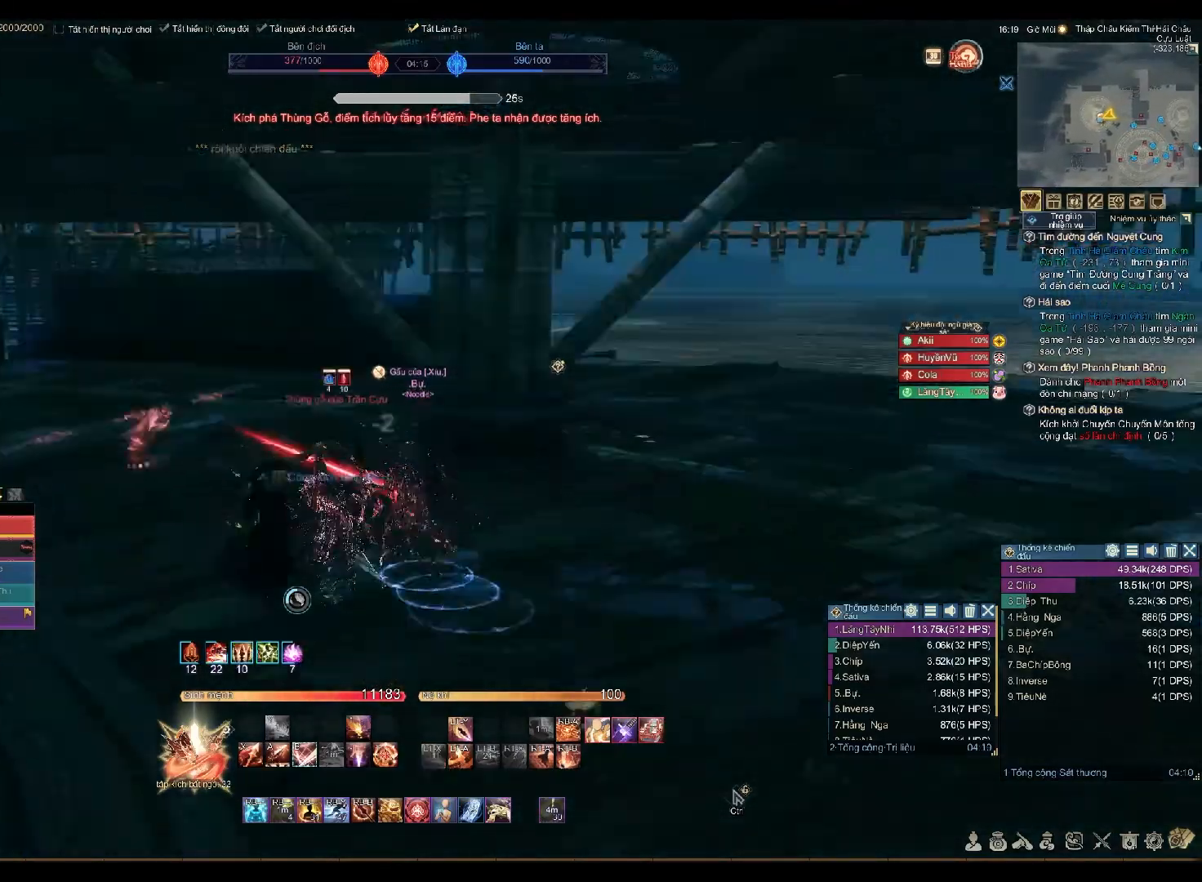
{"buttons": ["A"], "left_stick": "up-right", "right_stick": "center", "events": [[17, "left_stick", "center"], [50, "A", "down"], [300, "left_stick", "up-right"]]}
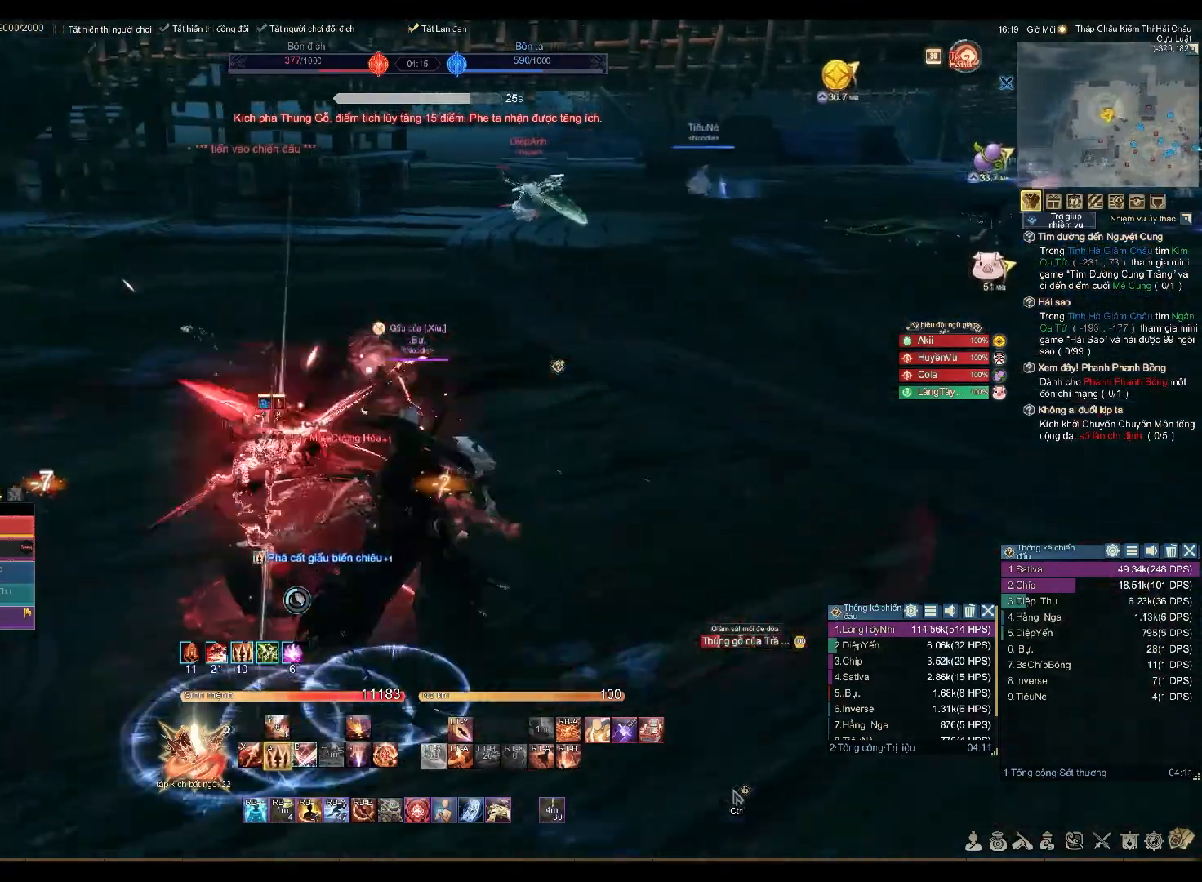
{"buttons": [], "left_stick": "up", "right_stick": "center", "events": [[17, "A", "up"], [100, "right_stick", "right"], [383, "right_stick", "center"], [400, "R2", "down"], [400, "left_stick", "up"], [450, "R2", "up"]]}
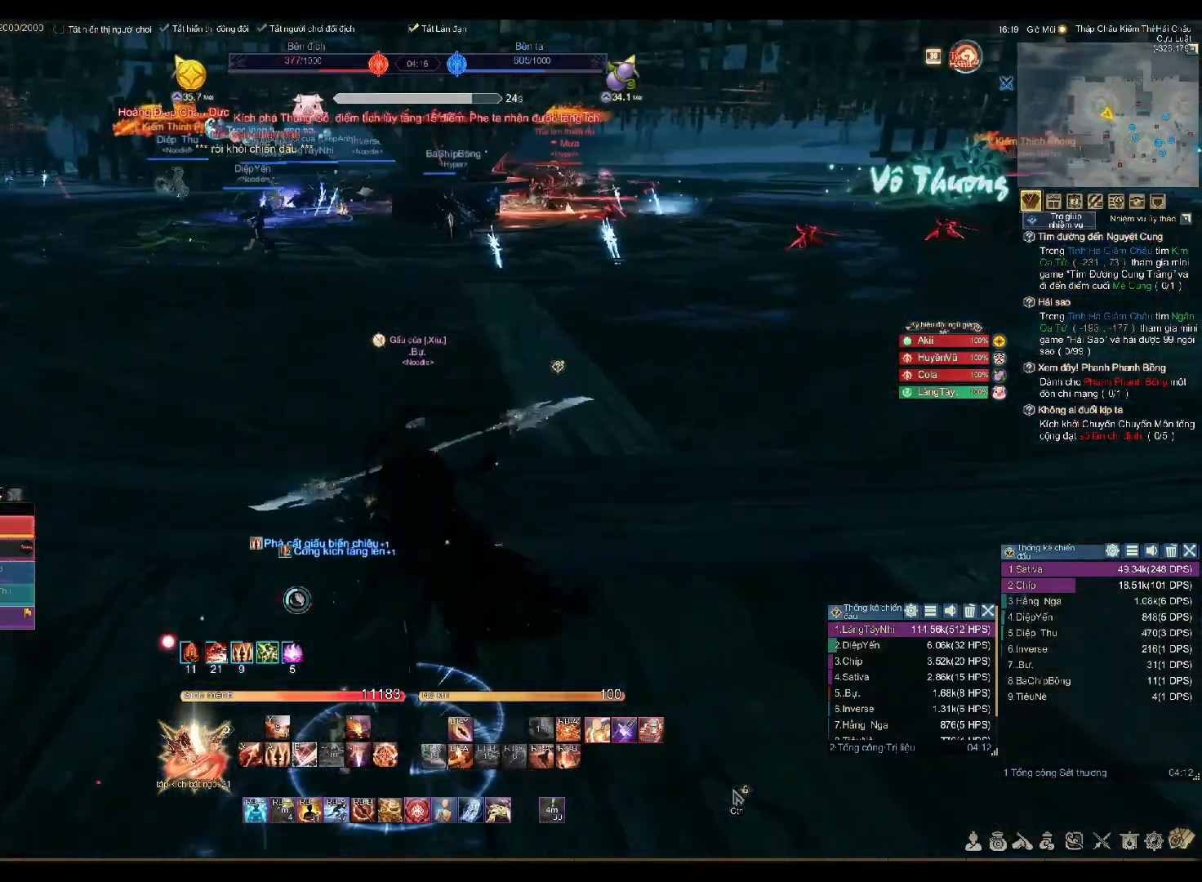
{"buttons": [], "left_stick": "down-left", "right_stick": "center", "events": [[67, "left_stick", "center"], [217, "L3", "down"], [267, "L3", "up"], [317, "left_stick", "down-left"]]}
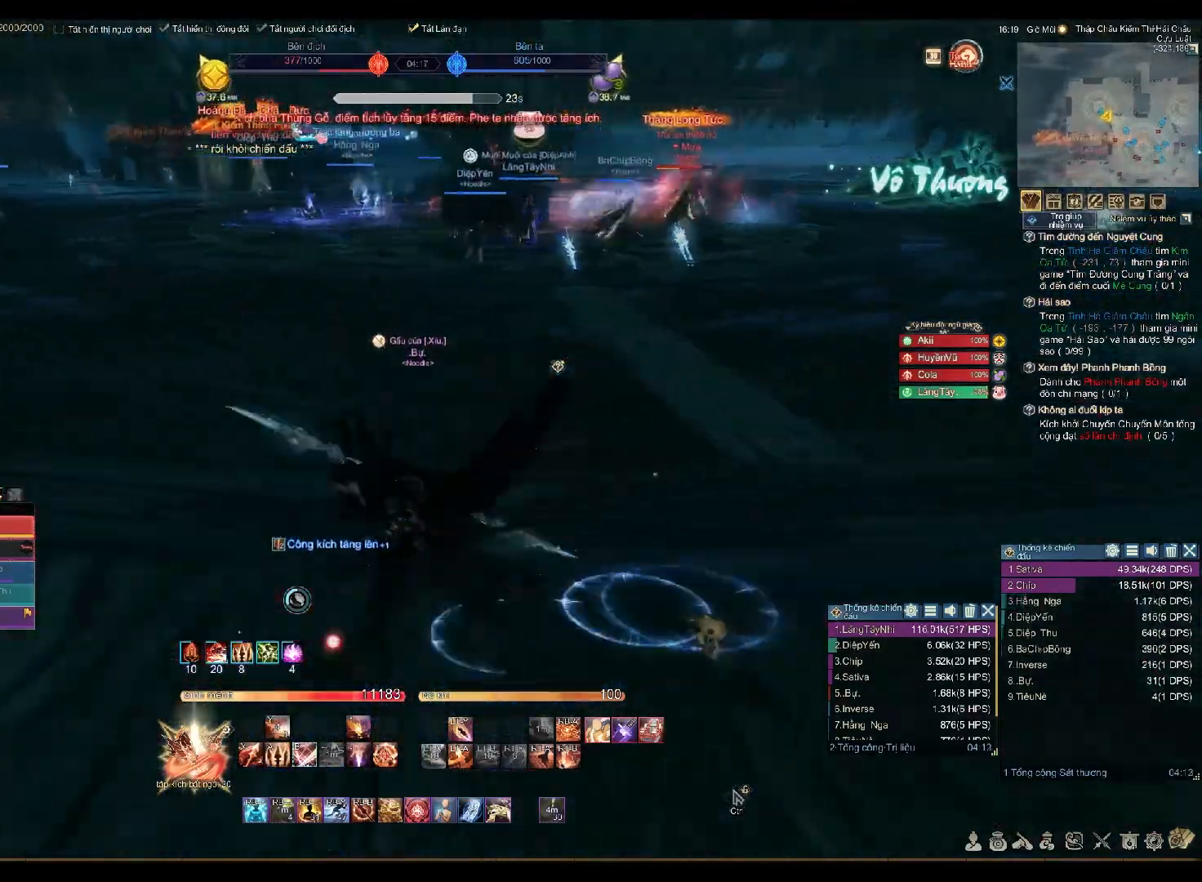
{"buttons": [], "left_stick": "down-left", "right_stick": "center", "events": [[50, "right_stick", "right"], [217, "right_stick", "center"]]}
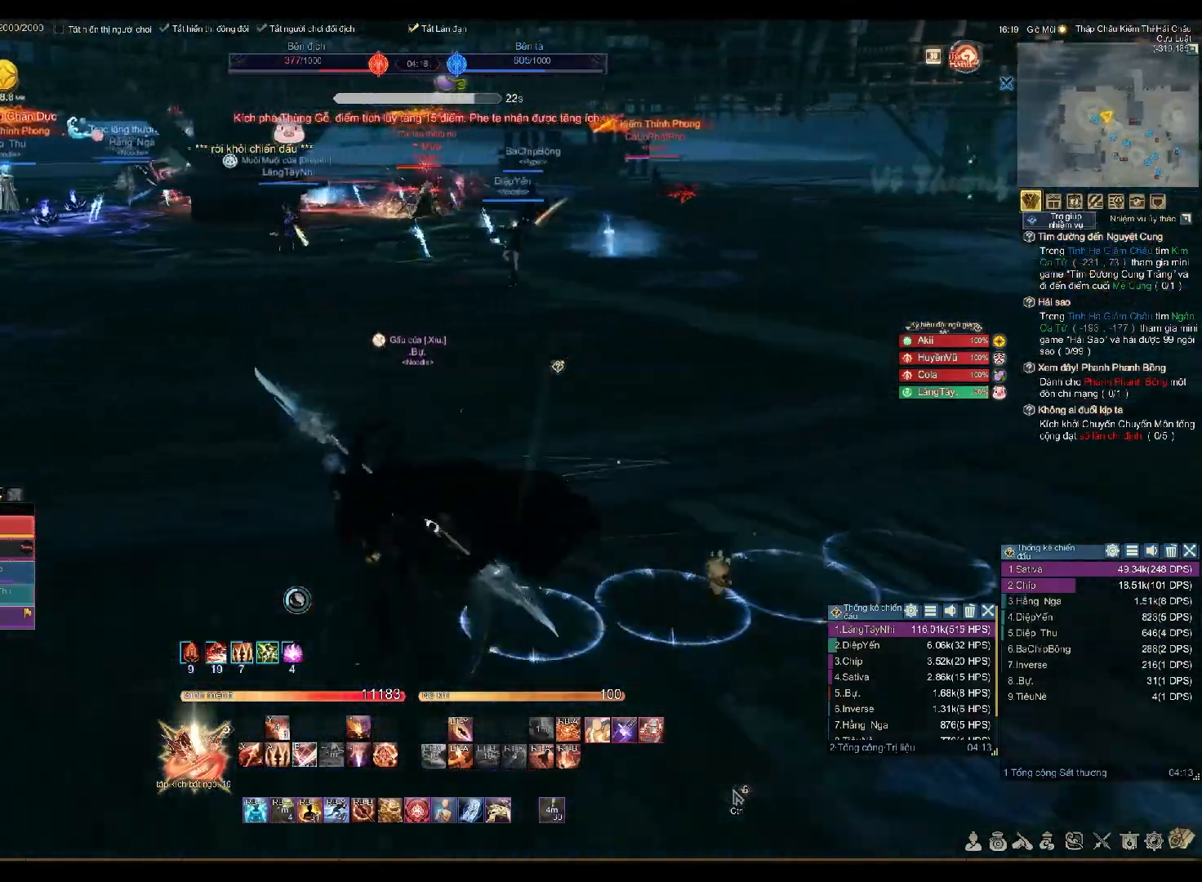
{"buttons": [], "left_stick": "down-left", "right_stick": "left", "events": [[433, "right_stick", "left"]]}
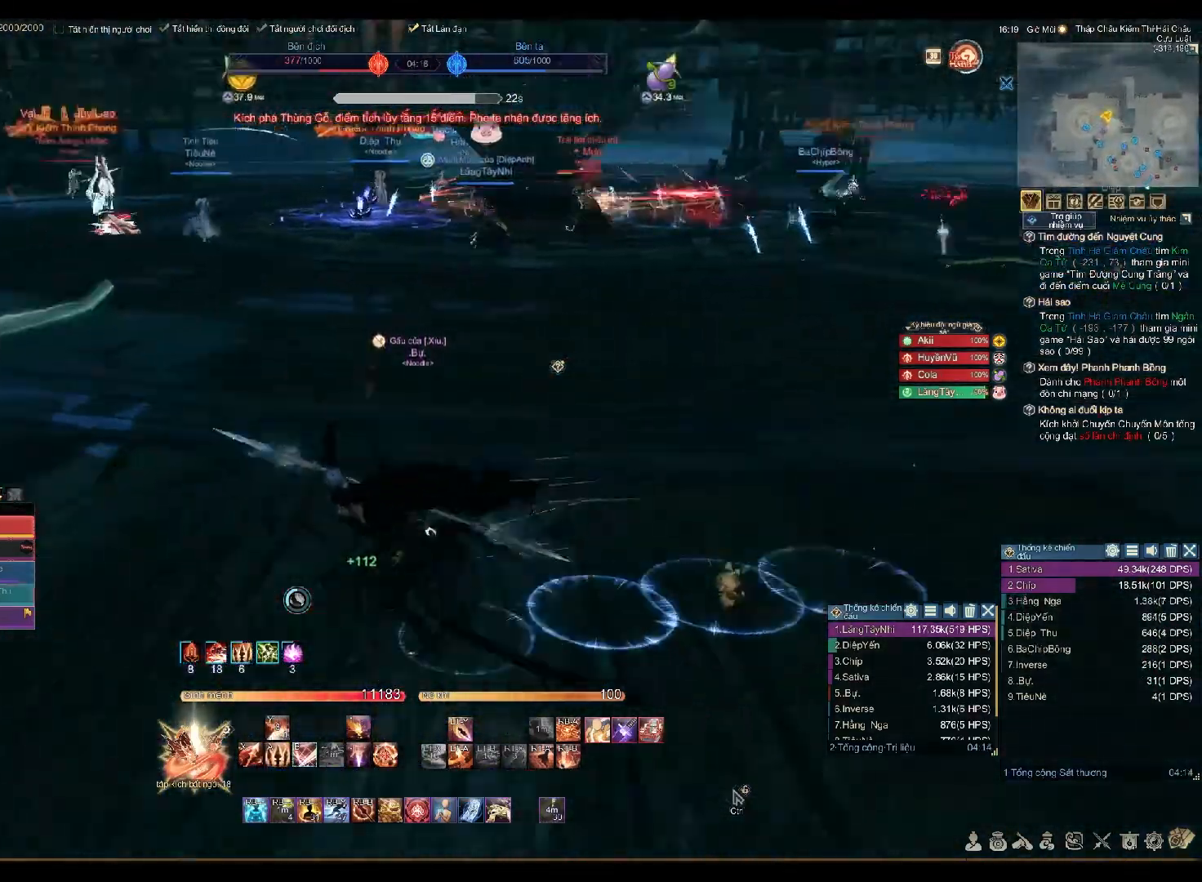
{"buttons": [], "left_stick": "down-left", "right_stick": "center", "events": [[100, "right_stick", "center"]]}
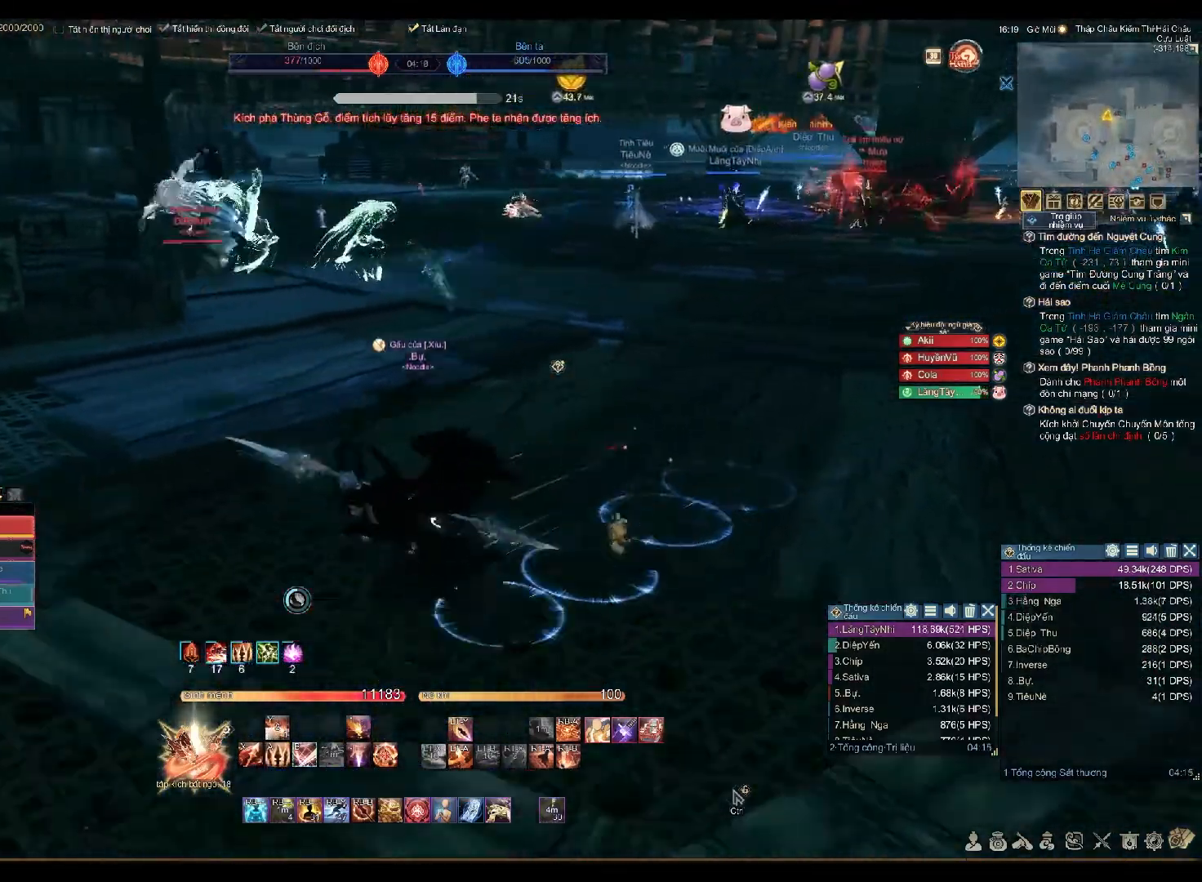
{"buttons": ["X", "R1"], "left_stick": "up-left", "right_stick": "center", "events": [[333, "R1", "down"], [333, "R2", "down"], [333, "left_stick", "up-left"], [383, "R2", "up"], [383, "X", "down"]]}
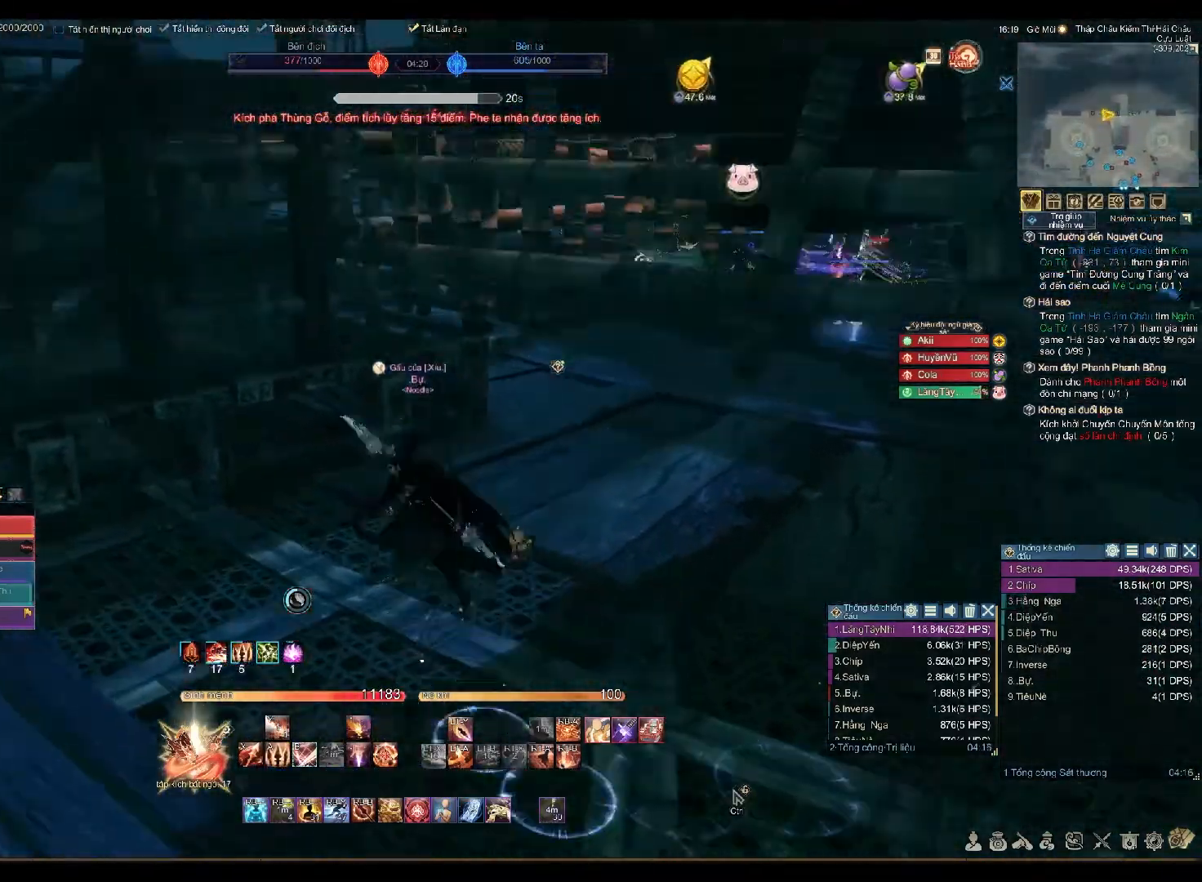
{"buttons": ["X", "R1"], "left_stick": "up-left", "right_stick": "center", "events": [[17, "X", "up"], [233, "X", "down"]]}
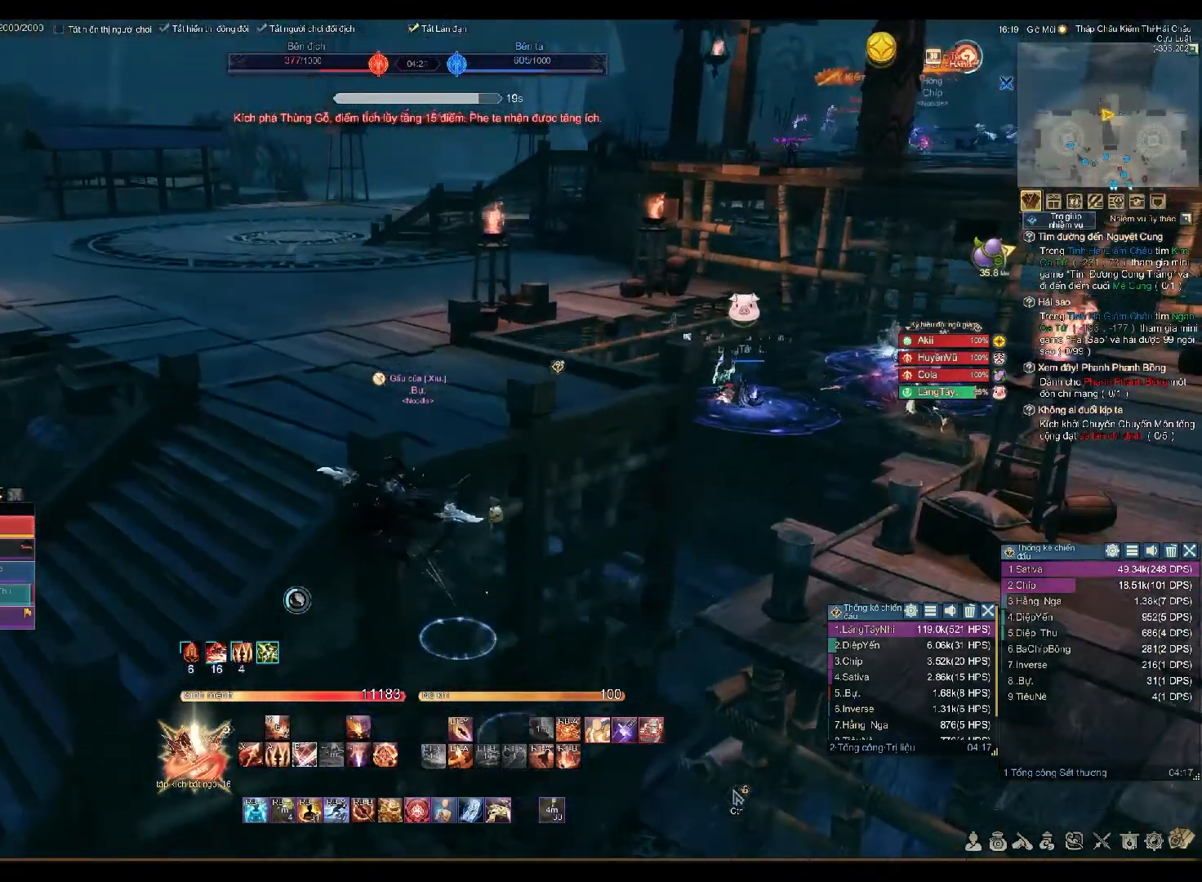
{"buttons": [], "left_stick": "up-left", "right_stick": "center", "events": [[83, "X", "up"], [133, "right_stick", "down-left"], [150, "R1", "up"], [267, "right_stick", "center"]]}
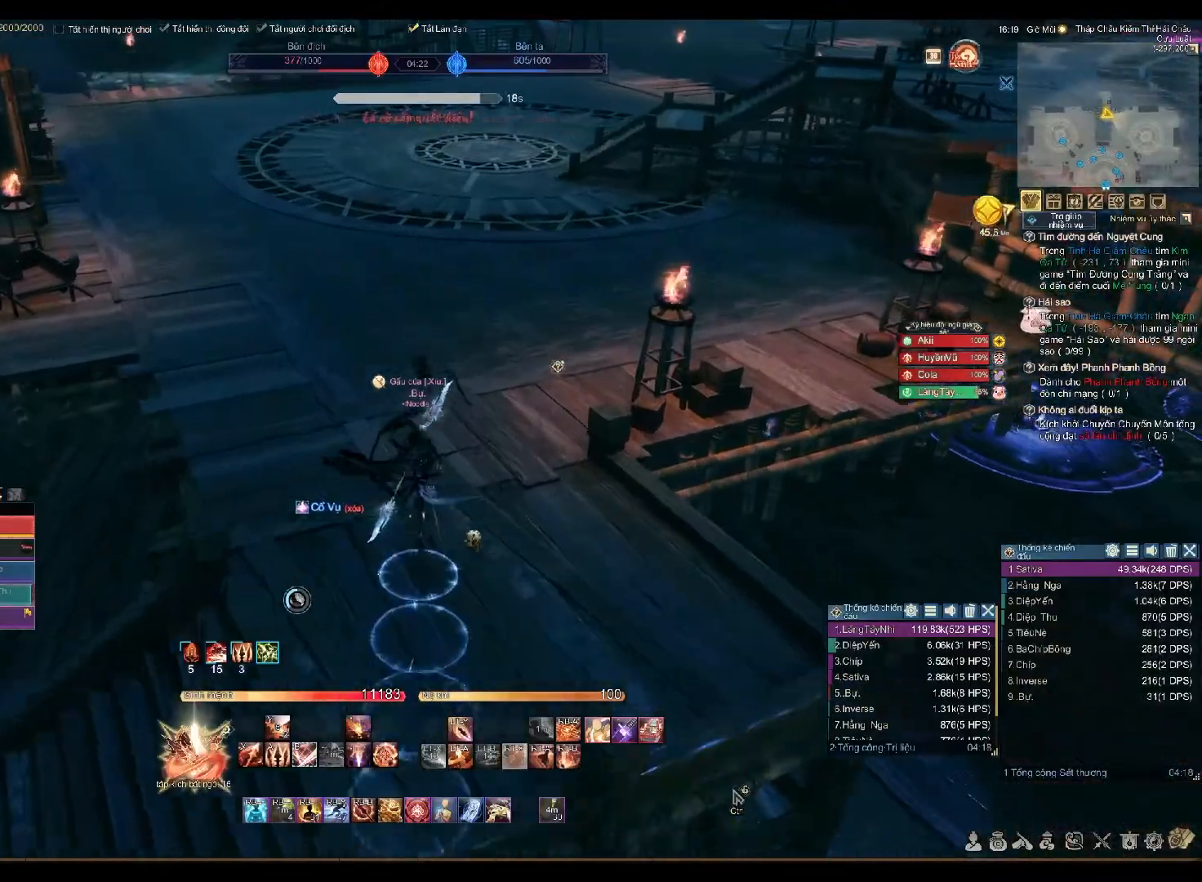
{"buttons": [], "left_stick": "up-left", "right_stick": "center", "events": []}
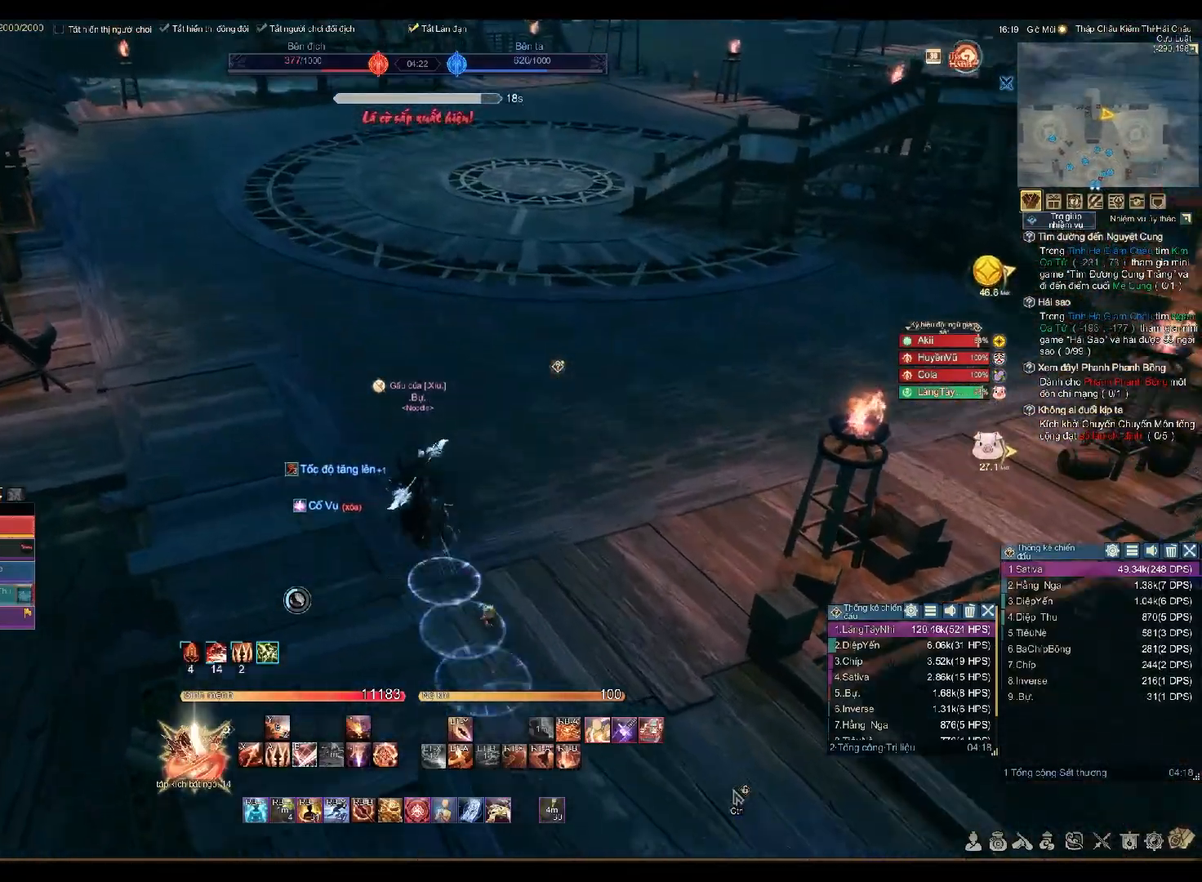
{"buttons": [], "left_stick": "up-left", "right_stick": "center", "events": []}
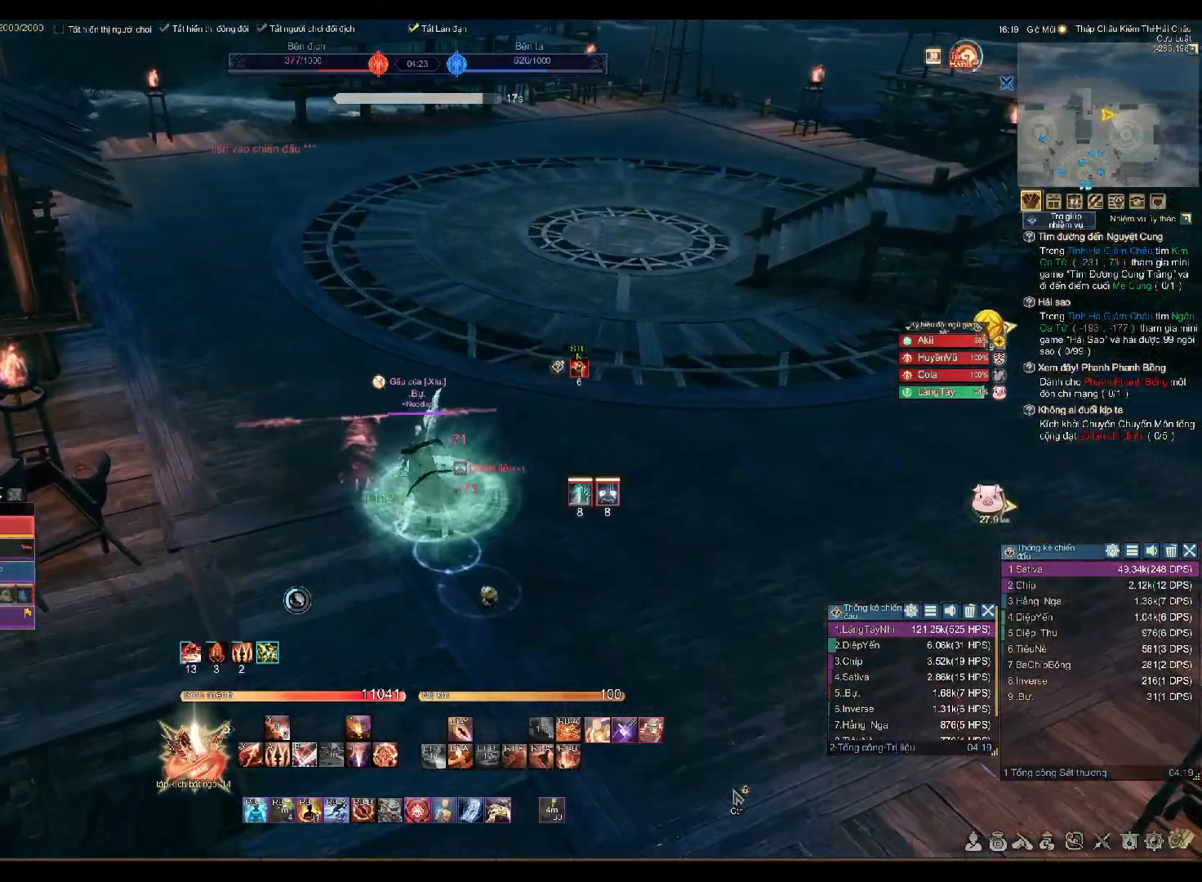
{"buttons": [], "left_stick": "up-left", "right_stick": "center", "events": [[100, "R1", "down"], [233, "R1", "up"], [433, "Y", "down"], [500, "Y", "up"]]}
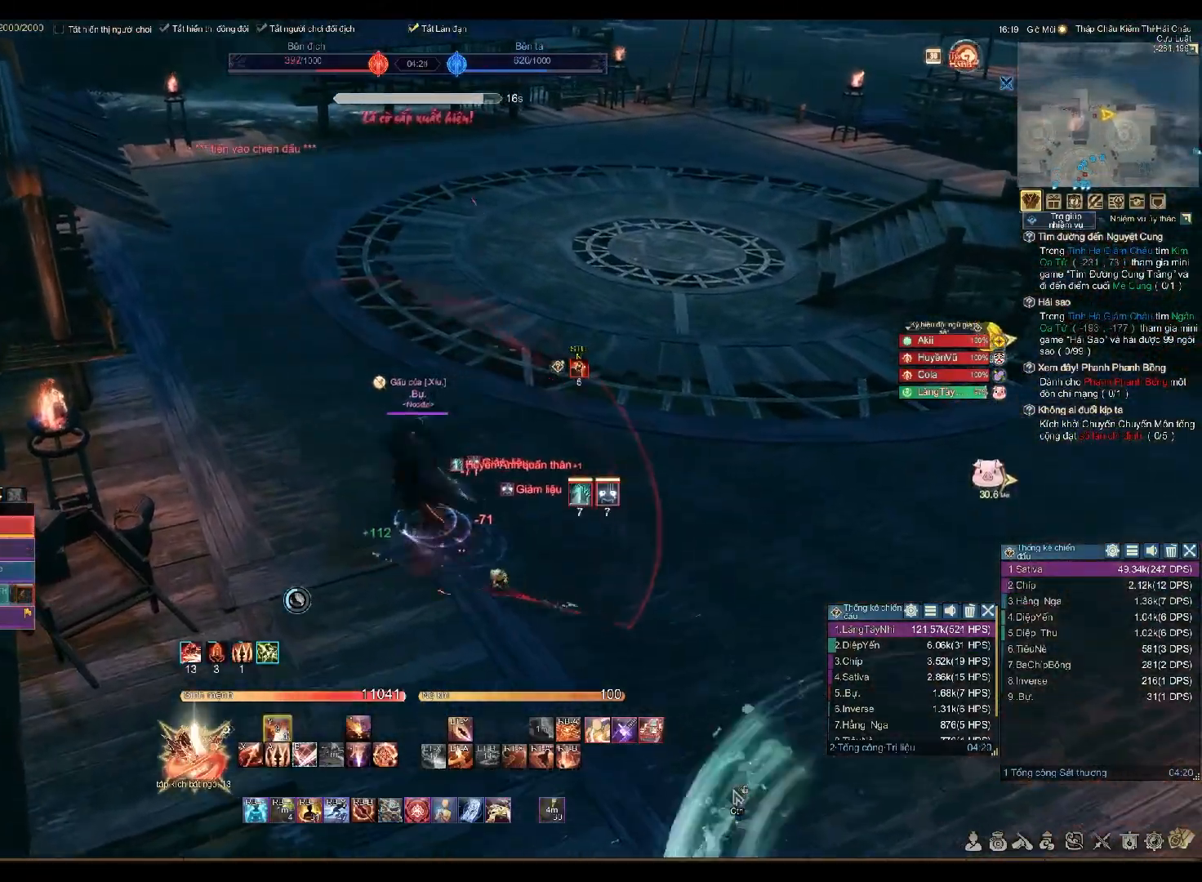
{"buttons": [], "left_stick": "up-left", "right_stick": "down-right", "events": [[183, "R2", "down"], [217, "right_stick", "down-right"], [250, "R2", "up"]]}
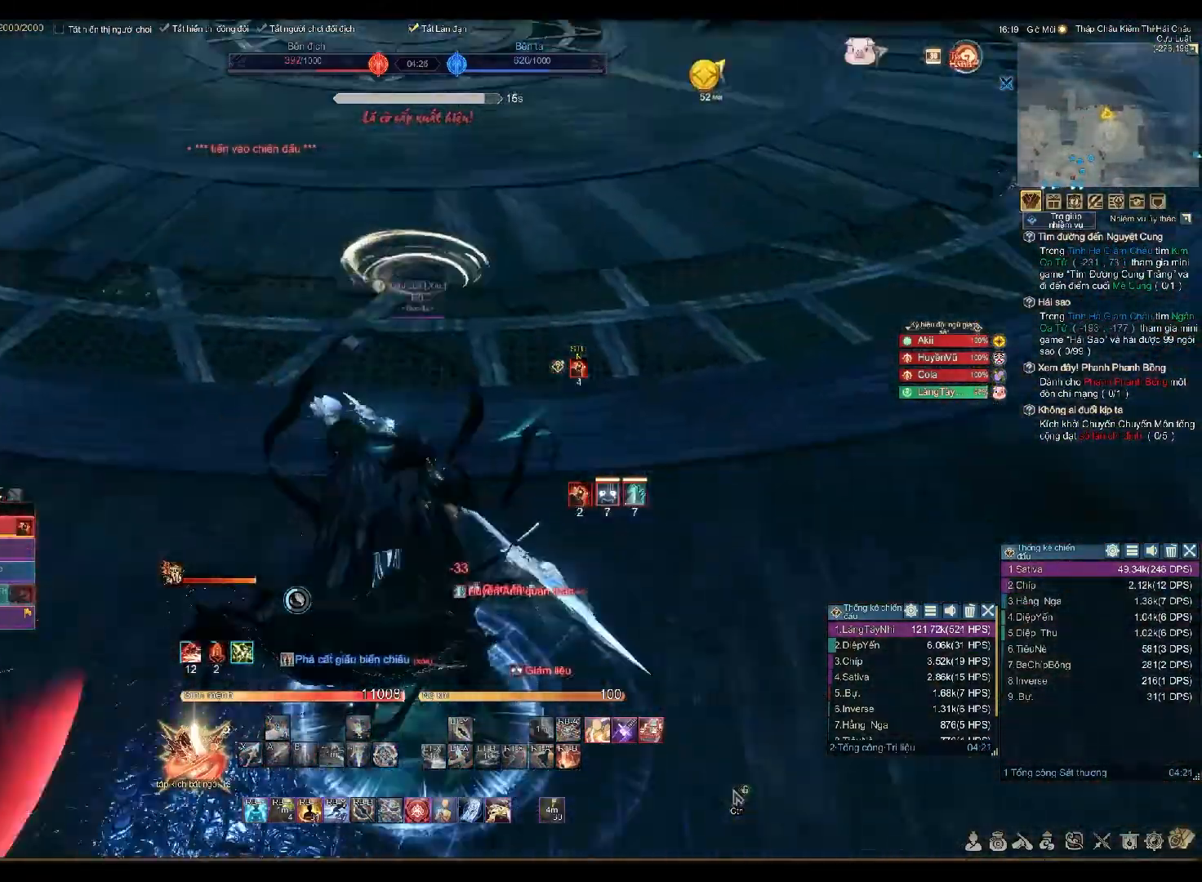
{"buttons": [], "left_stick": "center", "right_stick": "center", "events": [[50, "right_stick", "right"], [67, "left_stick", "center"], [100, "DPAD_RIGHT", "down"], [183, "DPAD_RIGHT", "up"], [200, "R2", "down"], [233, "right_stick", "center"], [300, "B", "down"], [367, "B", "up"], [383, "R2", "up"], [400, "DPAD_RIGHT", "down"], [500, "DPAD_RIGHT", "up"]]}
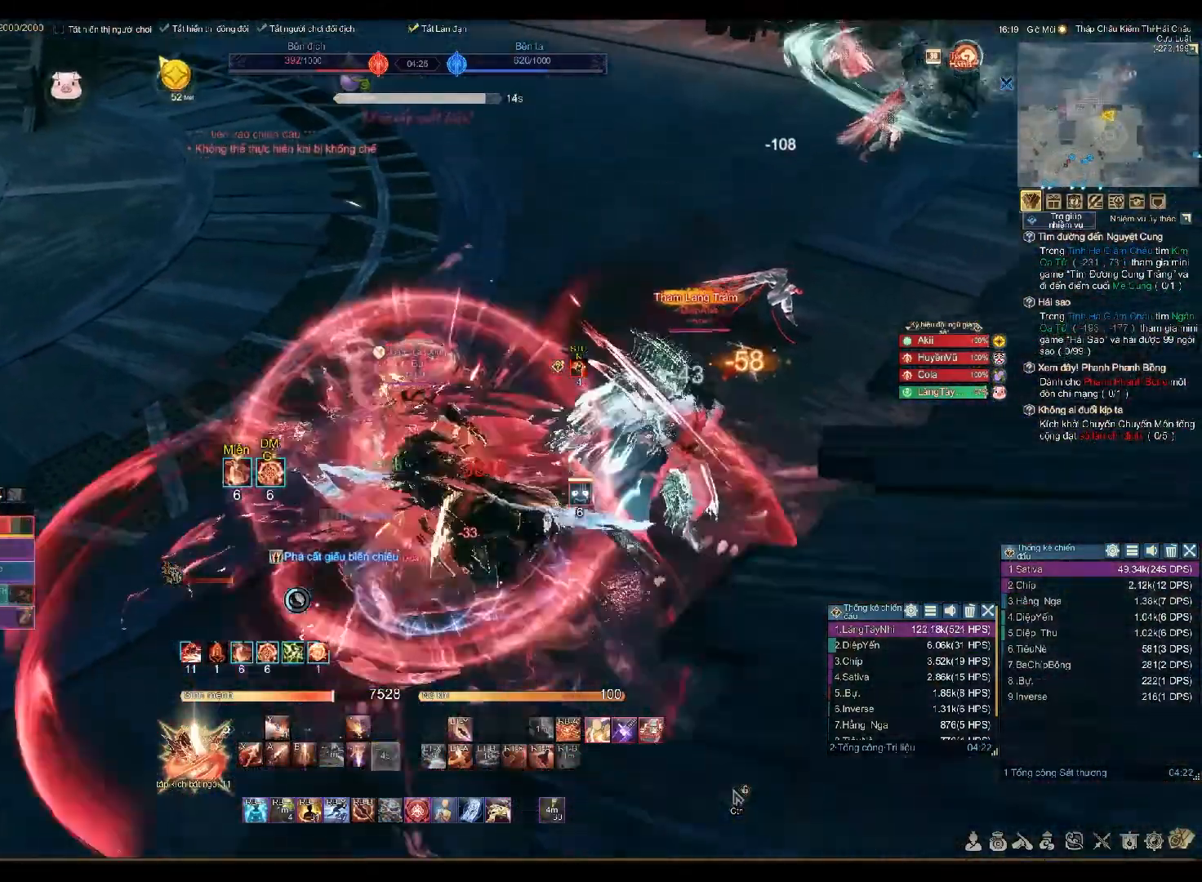
{"buttons": ["L1"], "left_stick": "center", "right_stick": "right", "events": [[150, "L2", "down"], [167, "left_stick", "up-right"], [233, "Y", "down"], [300, "Y", "up"], [300, "left_stick", "center"], [317, "L2", "up"], [400, "right_stick", "right"], [467, "L1", "down"]]}
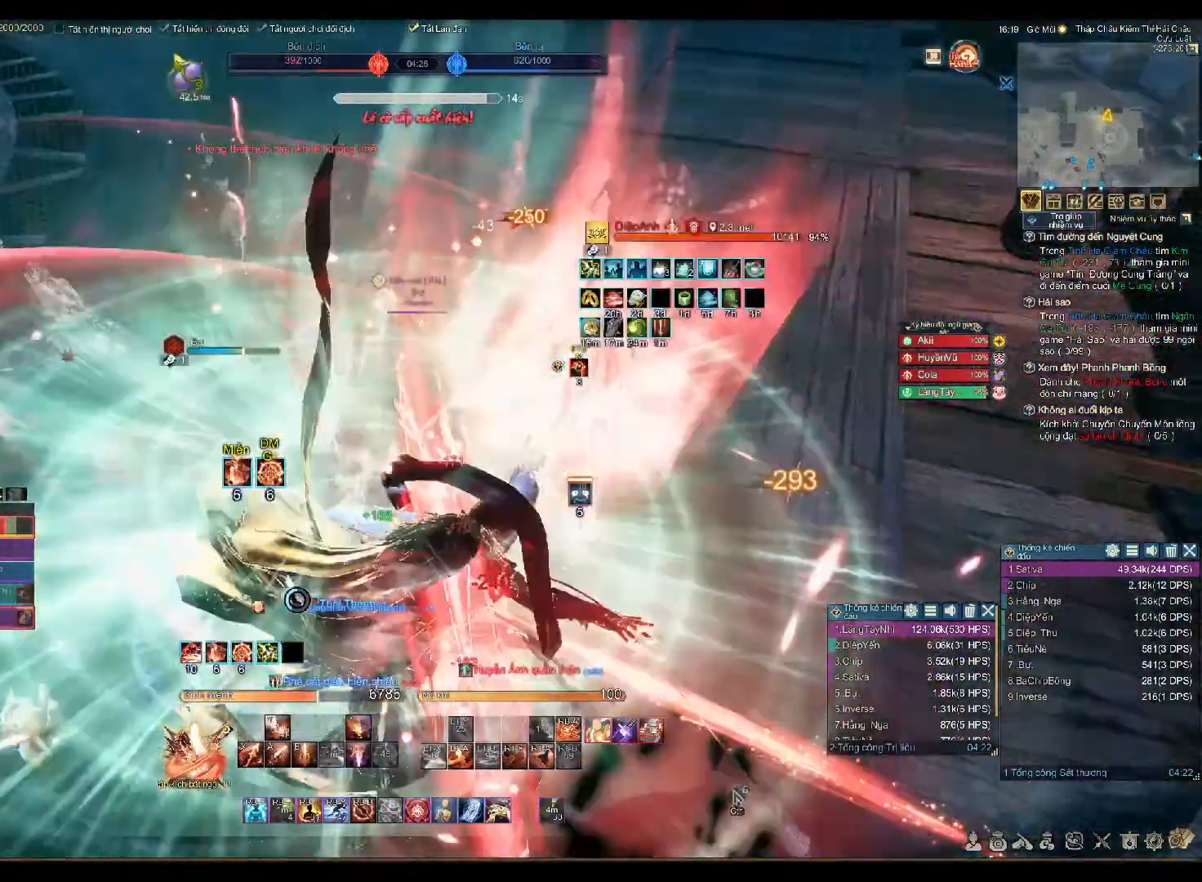
{"buttons": ["A"], "left_stick": "down", "right_stick": "center", "events": [[50, "L1", "up"], [267, "right_stick", "center"], [300, "A", "down"], [317, "left_stick", "down"]]}
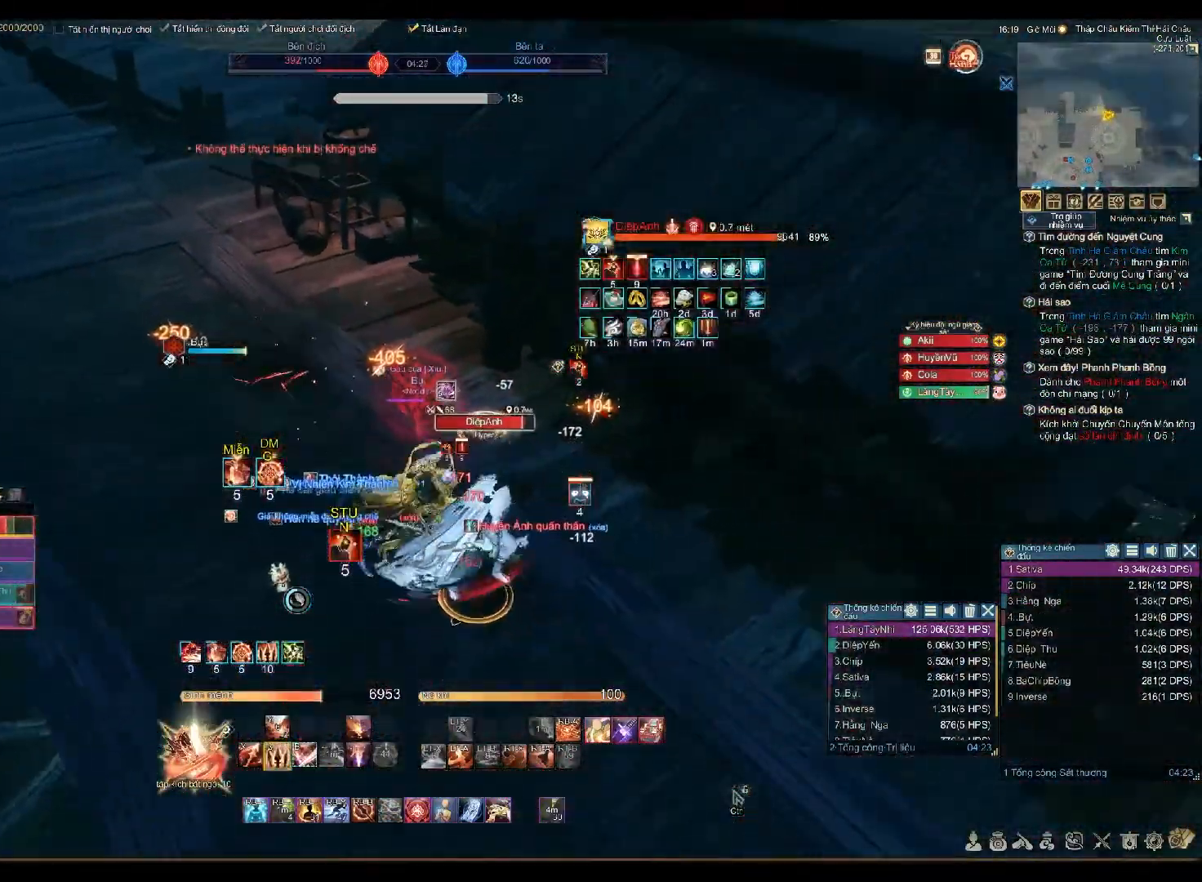
{"buttons": ["A"], "left_stick": "center", "right_stick": "center", "events": [[350, "left_stick", "right"], [450, "left_stick", "center"]]}
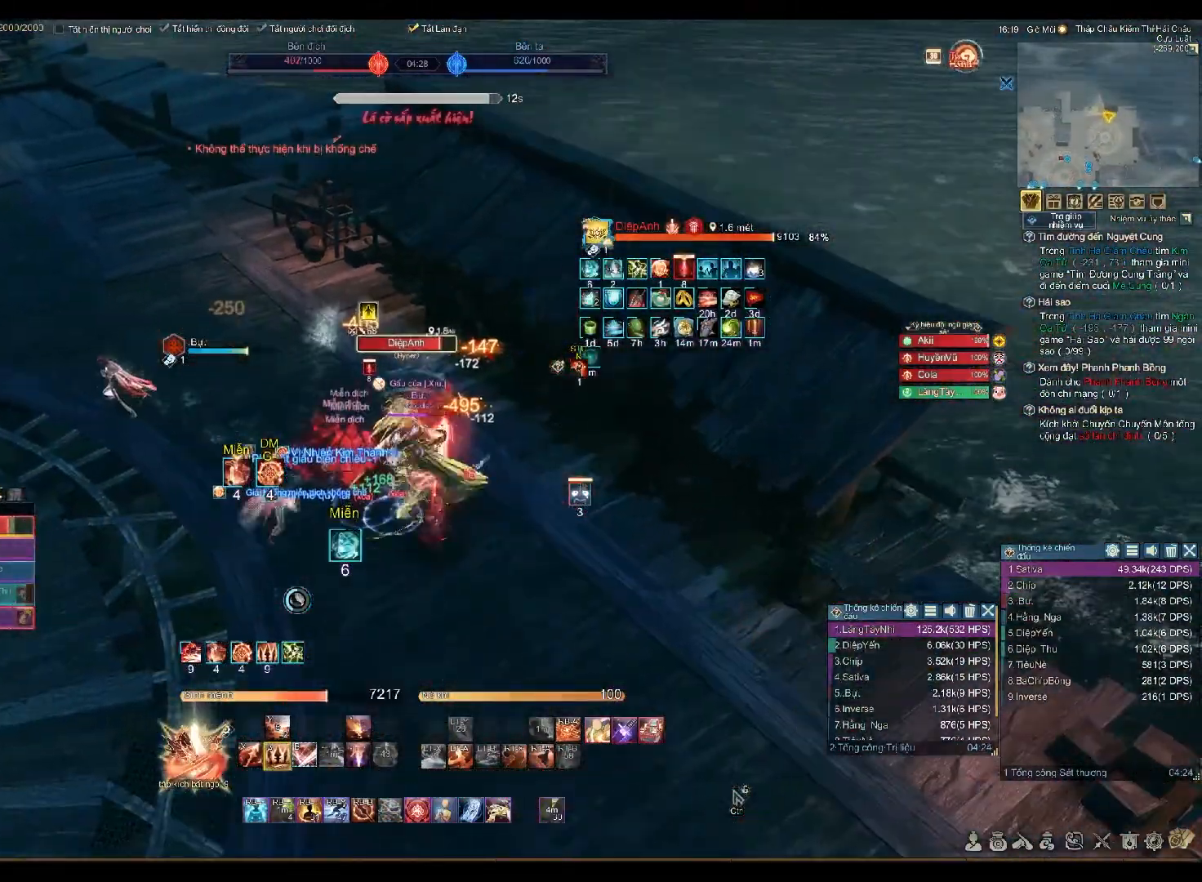
{"buttons": ["R1"], "left_stick": "center", "right_stick": "center", "events": [[367, "A", "up"], [383, "left_stick", "up"], [433, "R1", "down"], [450, "A", "down"], [467, "A", "up"], [467, "left_stick", "center"]]}
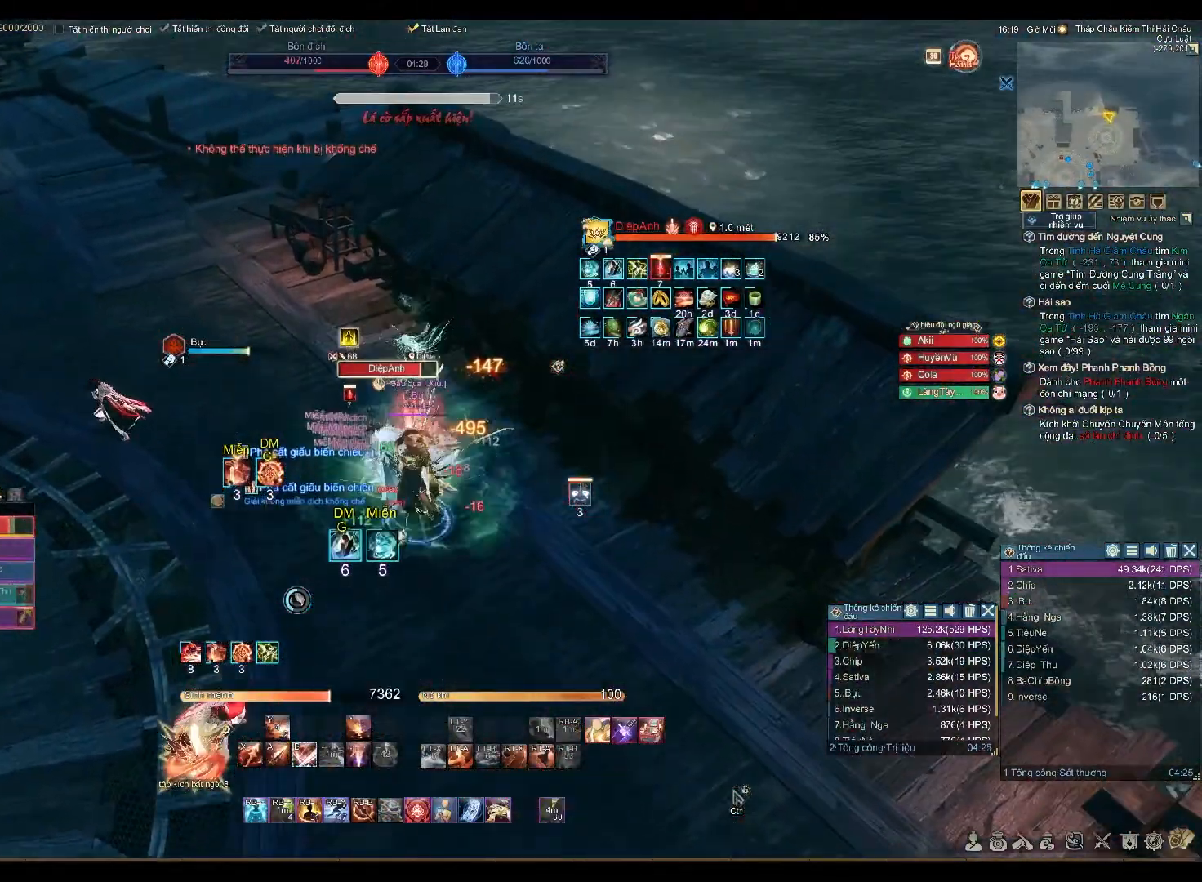
{"buttons": ["A", "R1"], "left_stick": "center", "right_stick": "center", "events": [[17, "A", "down"], [50, "A", "up"], [100, "A", "down"], [133, "A", "up"], [167, "A", "down"], [217, "A", "up"], [250, "A", "down"], [283, "A", "up"], [333, "A", "down"], [383, "A", "up"], [433, "A", "down"], [467, "A", "up"], [500, "A", "down"]]}
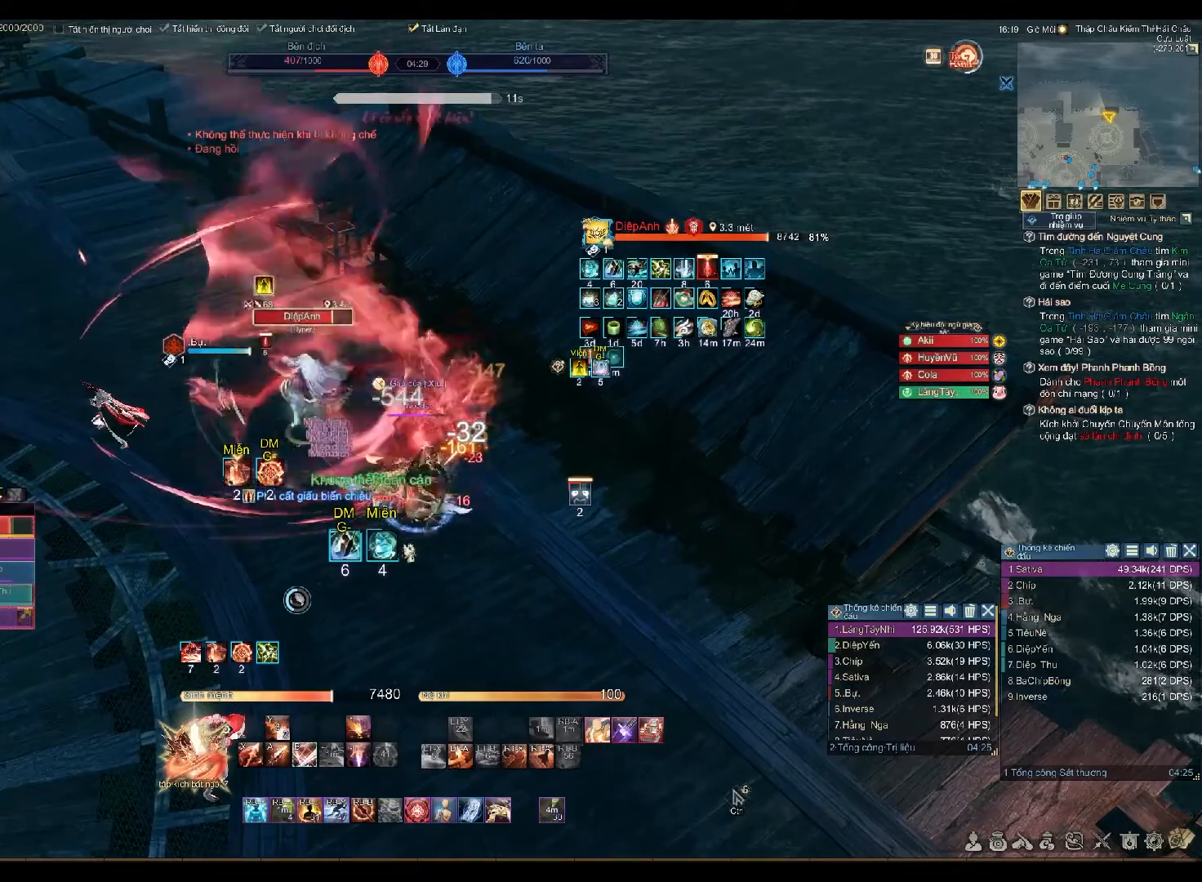
{"buttons": ["A", "R1"], "left_stick": "down-left", "right_stick": "center", "events": [[50, "A", "up"], [100, "A", "down"], [133, "A", "up"], [183, "A", "down"], [233, "A", "up"], [283, "A", "down"], [333, "A", "up"], [350, "left_stick", "down-left"], [367, "A", "down"], [450, "A", "up"], [467, "A", "down"]]}
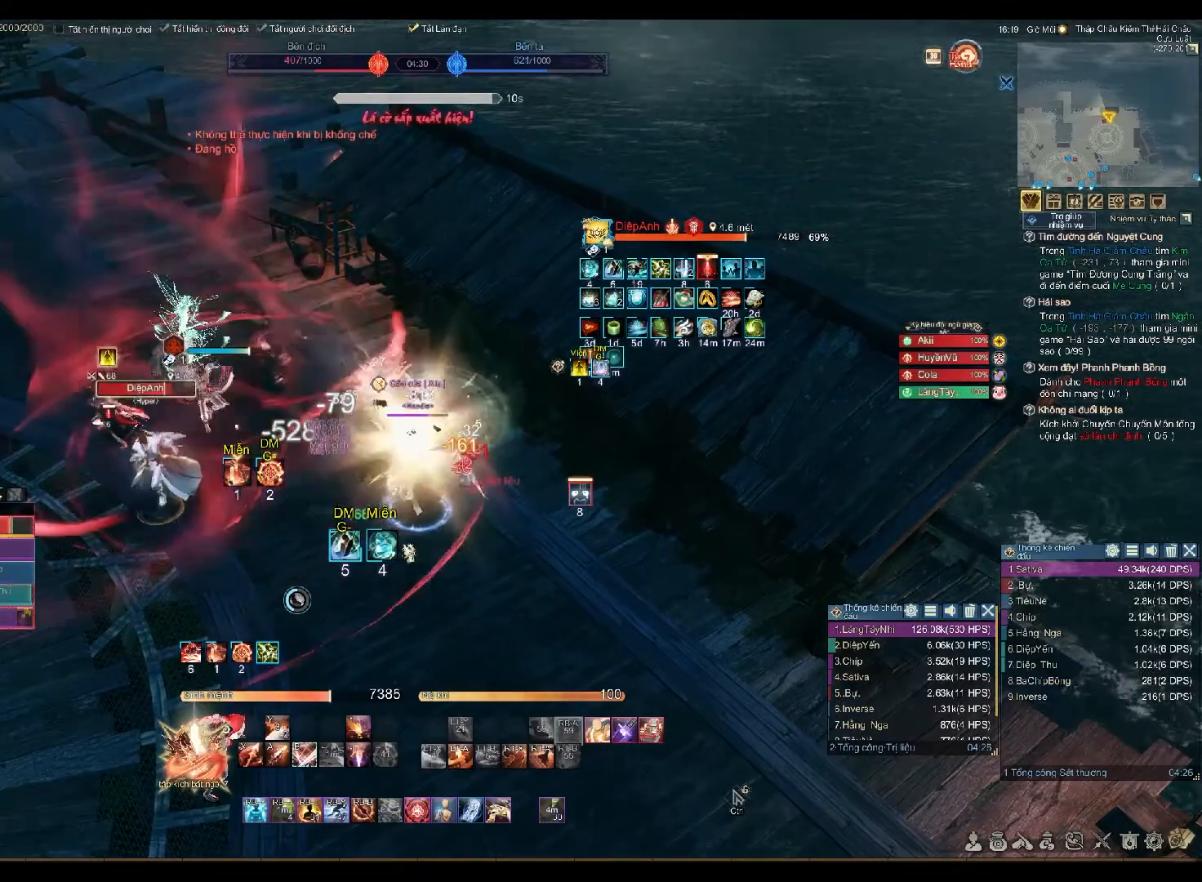
{"buttons": ["Y", "R2"], "left_stick": "left", "right_stick": "center", "events": [[50, "A", "up"], [67, "R1", "up"], [100, "right_stick", "left"], [250, "right_stick", "center"], [300, "Y", "down"], [350, "R2", "down"], [350, "Y", "up"], [467, "Y", "down"], [467, "left_stick", "left"]]}
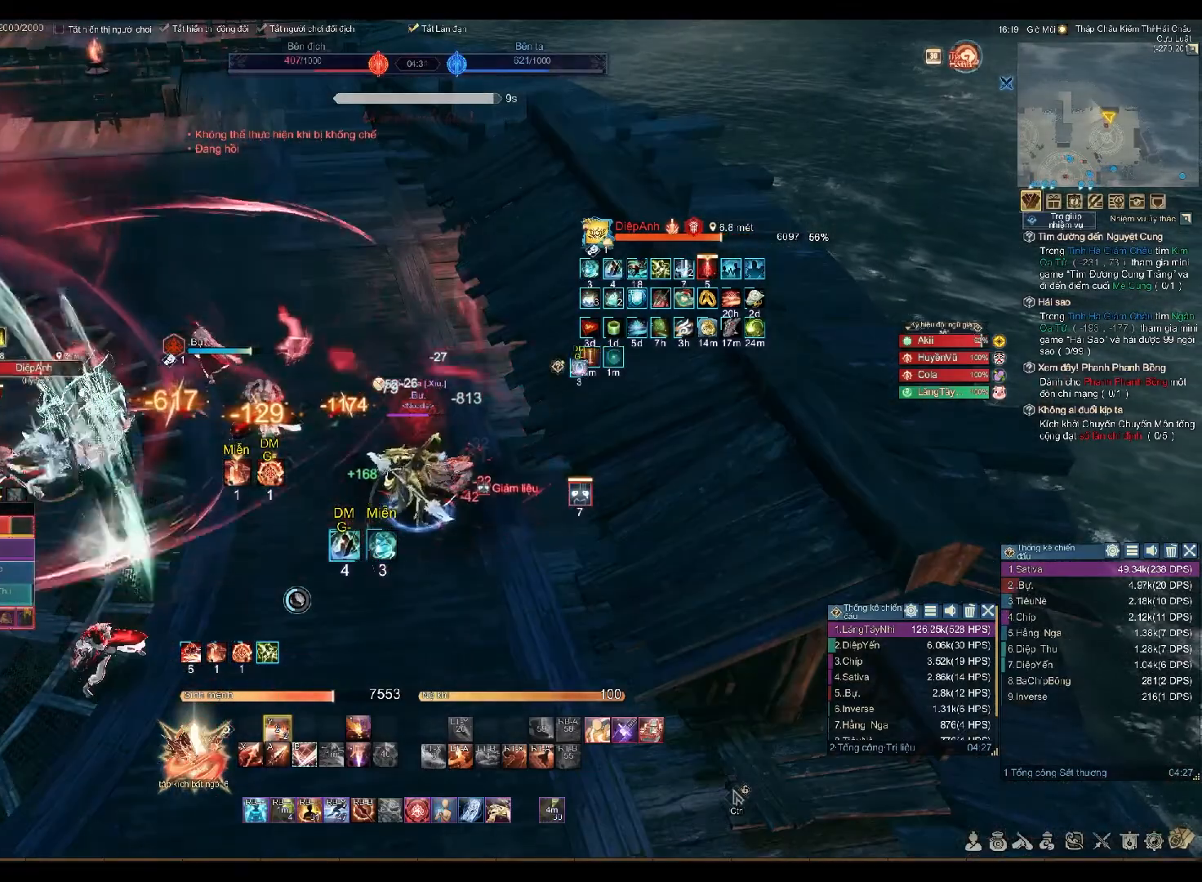
{"buttons": ["B"], "left_stick": "down-left", "right_stick": "center", "events": [[50, "Y", "up"], [100, "R2", "up"], [183, "B", "down"], [233, "B", "up"], [283, "B", "down"], [333, "B", "up"], [367, "left_stick", "down-left"], [383, "B", "down"], [433, "B", "up"], [467, "B", "down"]]}
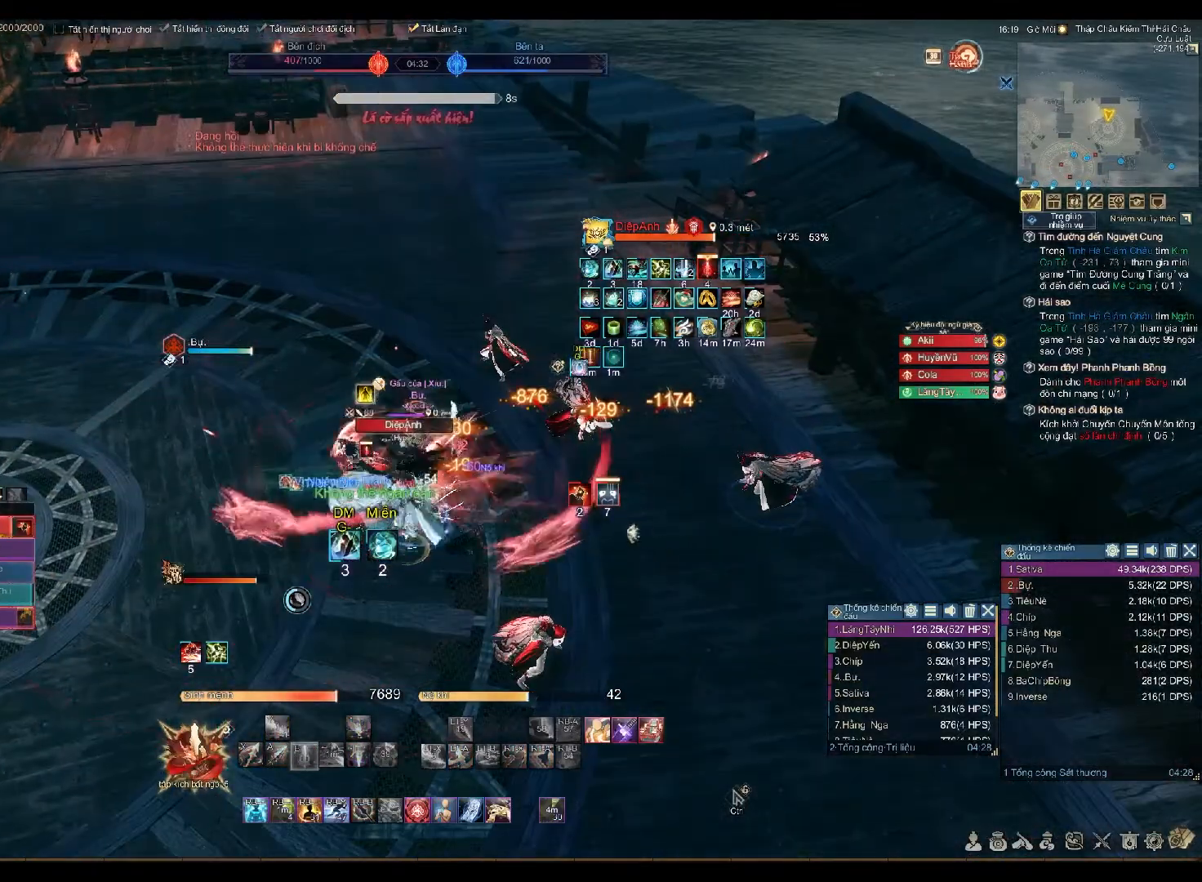
{"buttons": ["B"], "left_stick": "down-left", "right_stick": "center", "events": [[17, "B", "up"], [50, "B", "down"], [100, "B", "up"], [133, "B", "down"], [183, "B", "up"], [217, "B", "down"], [267, "B", "up"], [300, "B", "down"], [350, "B", "up"], [400, "B", "down"], [450, "B", "up"], [483, "B", "down"]]}
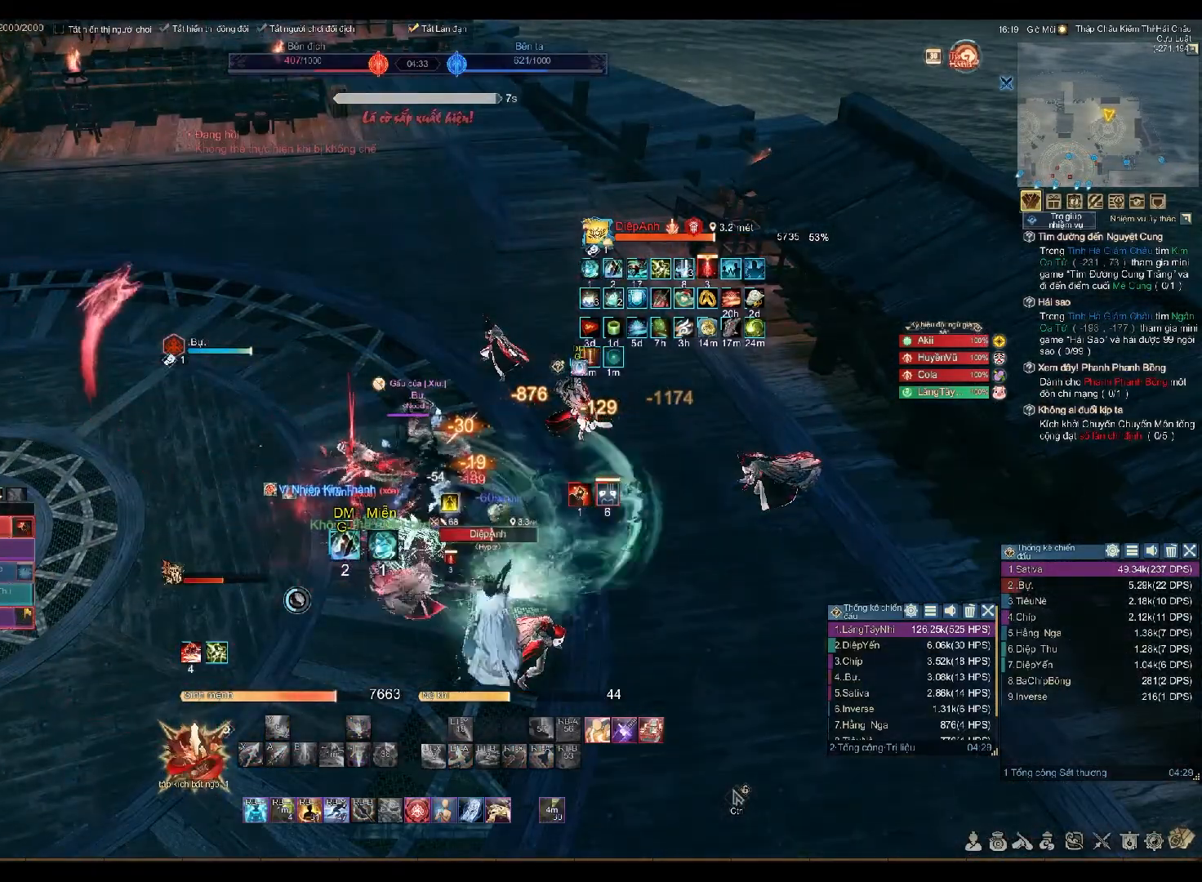
{"buttons": [], "left_stick": "center", "right_stick": "center", "events": [[67, "B", "up"], [267, "right_stick", "left"], [367, "R2", "down"], [383, "right_stick", "center"], [400, "left_stick", "center"], [500, "R2", "up"]]}
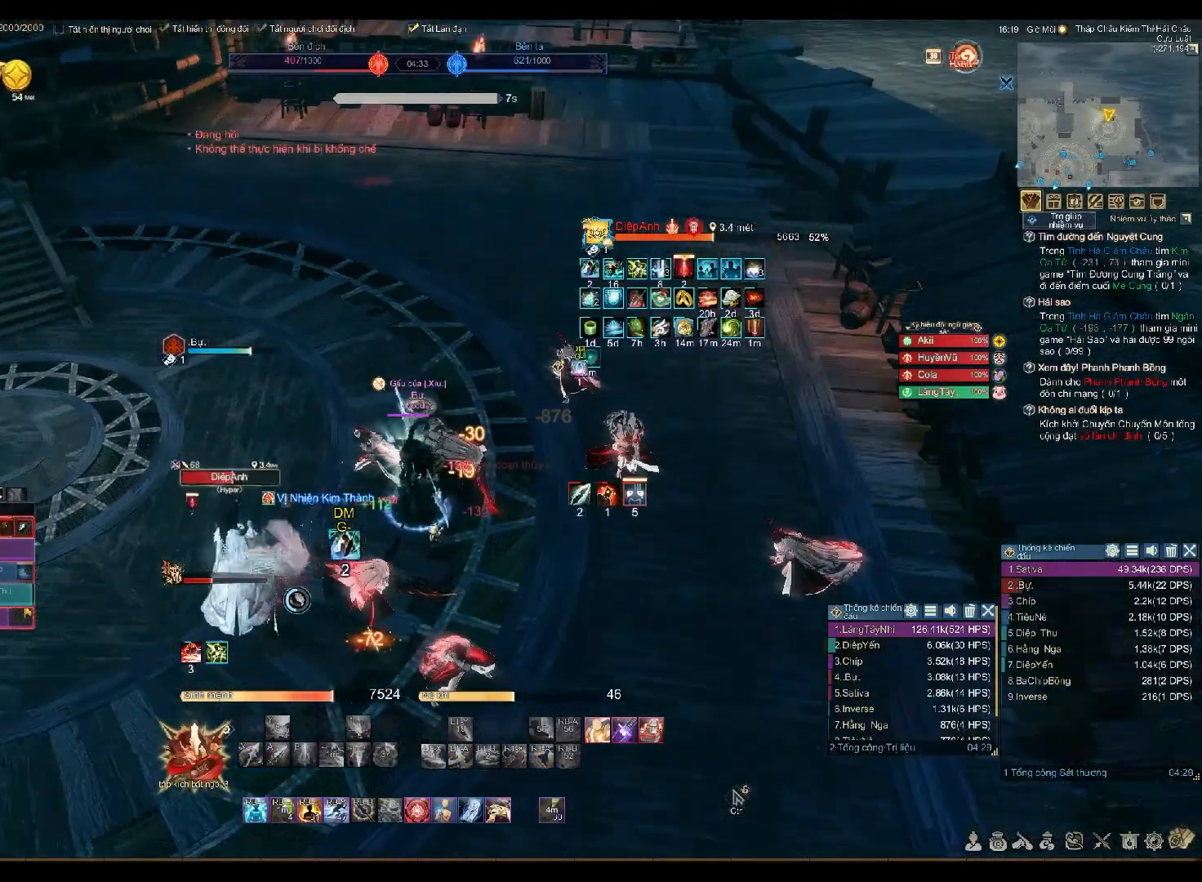
{"buttons": [], "left_stick": "center", "right_stick": "center", "events": [[383, "DPAD_UP", "down"], [467, "DPAD_UP", "up"]]}
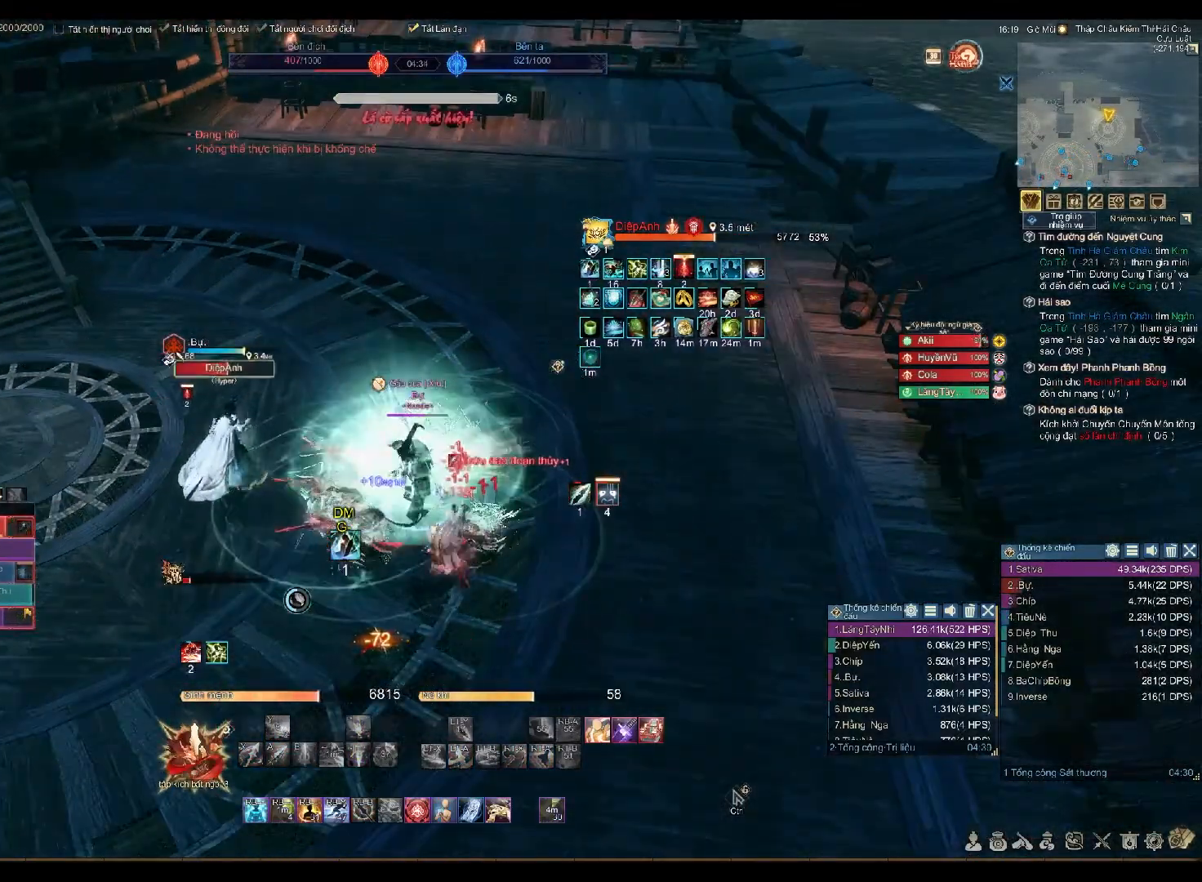
{"buttons": ["Y", "R2"], "left_stick": "left", "right_stick": "center", "events": [[33, "DPAD_RIGHT", "down"], [133, "DPAD_RIGHT", "up"], [233, "R2", "down"], [300, "left_stick", "left"], [433, "Y", "down"]]}
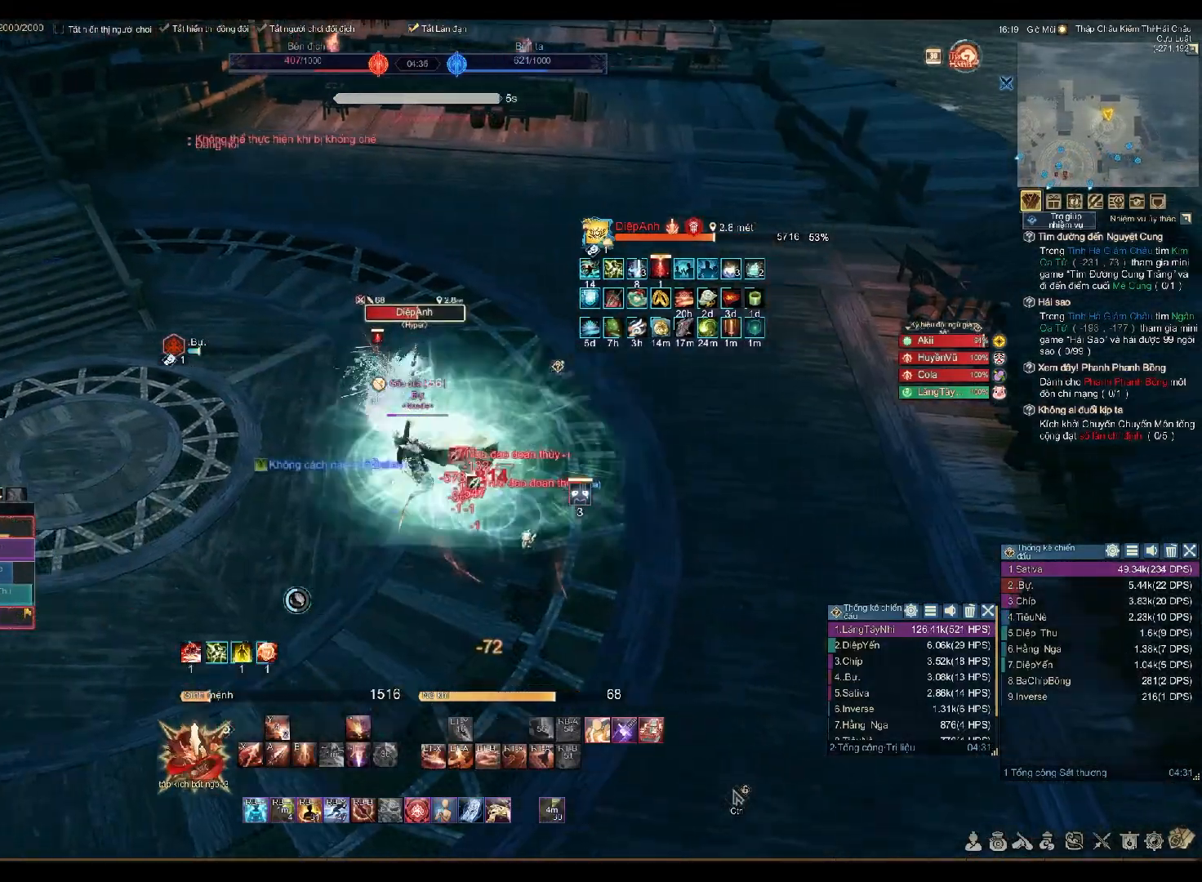
{"buttons": ["Y"], "left_stick": "left", "right_stick": "center", "events": [[50, "Y", "up"], [100, "R2", "up"], [467, "Y", "down"]]}
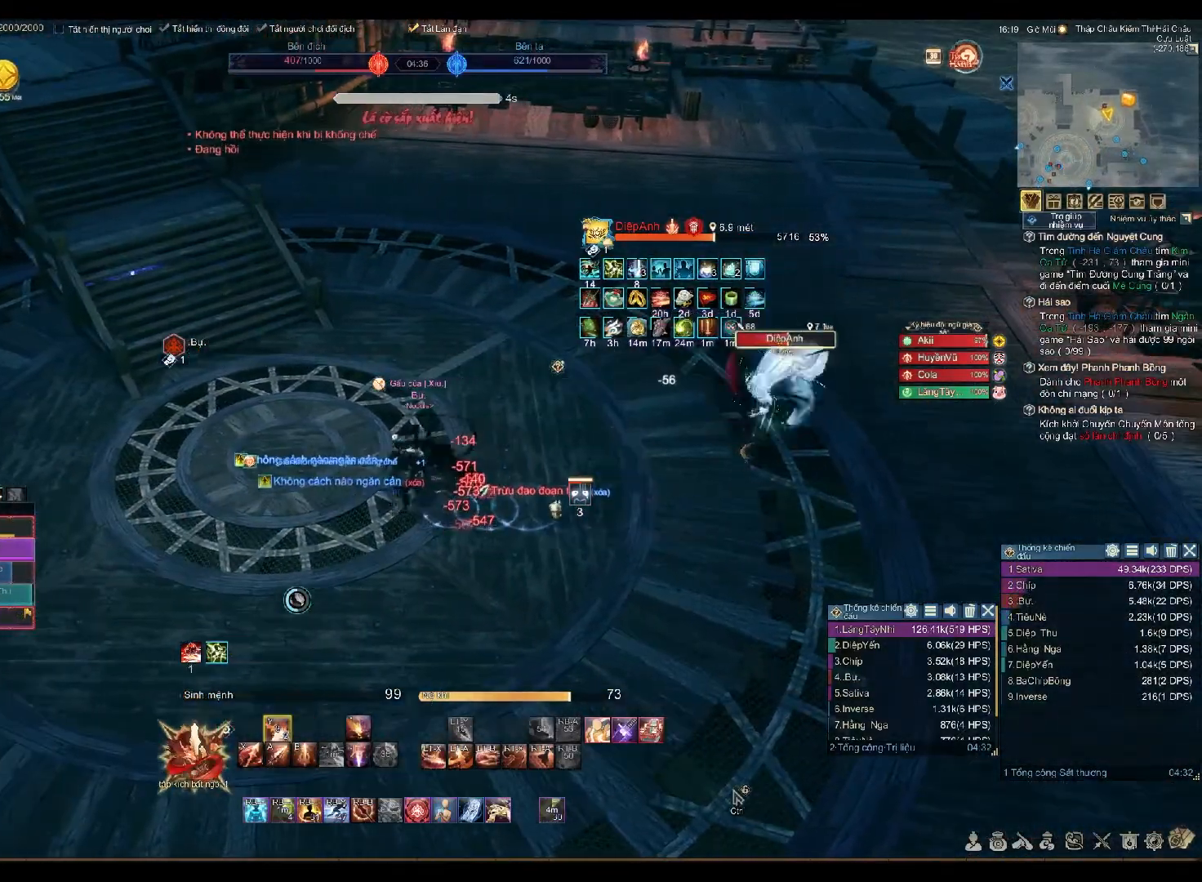
{"buttons": ["DPAD_UP"], "left_stick": "center", "right_stick": "center", "events": [[50, "Y", "up"], [250, "left_stick", "center"], [483, "DPAD_UP", "down"]]}
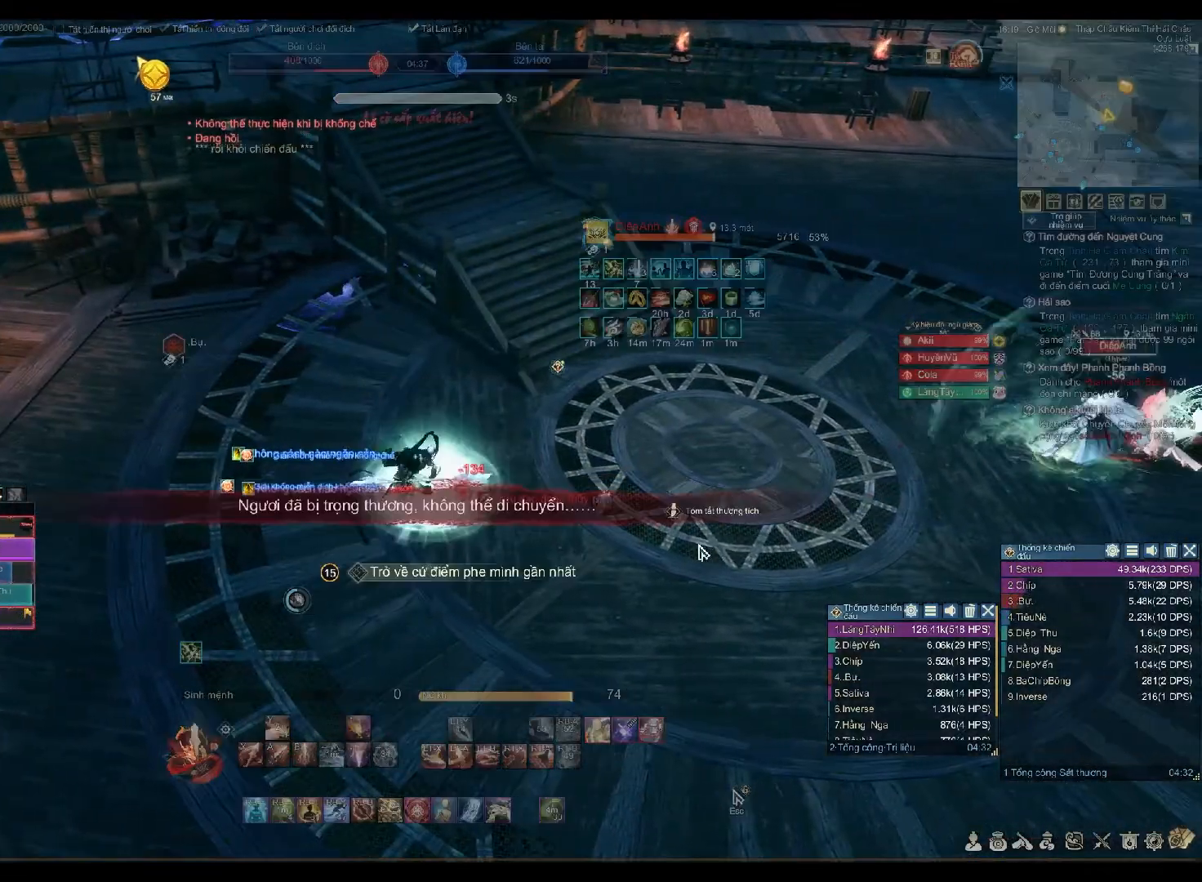
{"buttons": [], "left_stick": "center", "right_stick": "center", "events": [[67, "DPAD_UP", "up"], [183, "left_stick", "right"], [300, "left_stick", "center"]]}